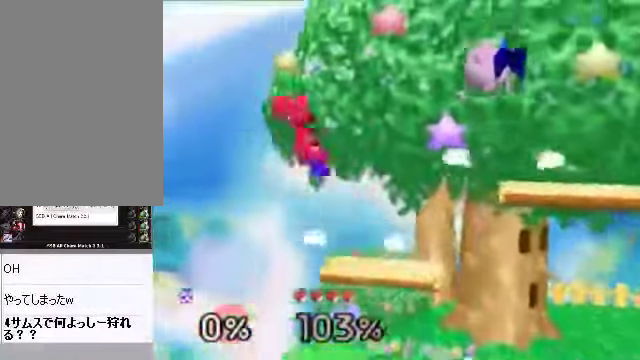
Gameplay with a controller (Nintendo layout); each line is a JSON object with the inputs held at the frame after it. "events" lists button and stick changes between this image and that frame as [ms after this image, input, new state], when the widget could be followed in between. Not read: L3 R3 Z.
{"buttons": [], "left_stick": "right", "events": [[101, "left_stick", "left"], [402, "left_stick", "center"], [436, "A", "down"], [503, "A", "up"], [503, "left_stick", "right"]]}
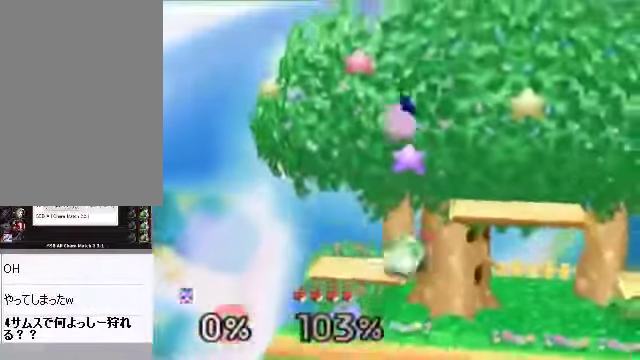
{"buttons": [], "left_stick": "left", "events": [[502, "left_stick", "left"]]}
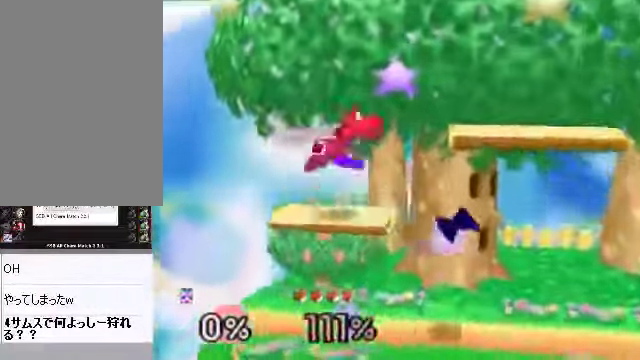
{"buttons": ["C_DOWN"], "left_stick": "left", "events": [[167, "left_stick", "center"], [301, "left_stick", "left"], [435, "C_DOWN", "down"]]}
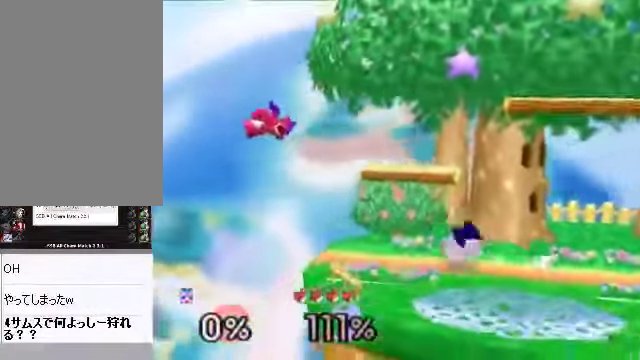
{"buttons": [], "left_stick": "center", "events": [[167, "C_DOWN", "up"], [469, "left_stick", "center"]]}
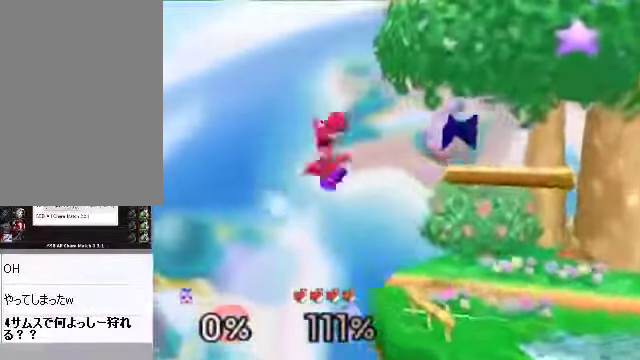
{"buttons": [], "left_stick": "right", "events": [[67, "A", "down"], [134, "A", "up"], [201, "left_stick", "right"]]}
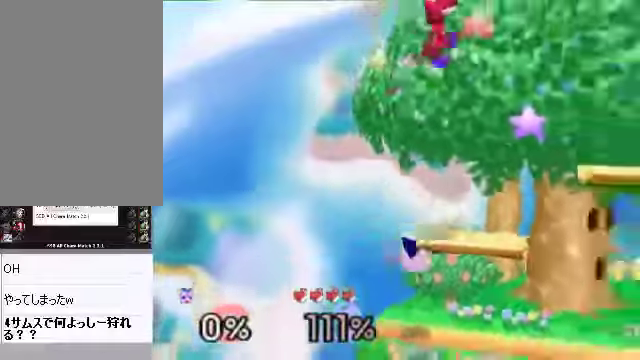
{"buttons": [], "left_stick": "up-right", "events": [[168, "left_stick", "center"], [268, "left_stick", "right"], [369, "left_stick", "up-right"]]}
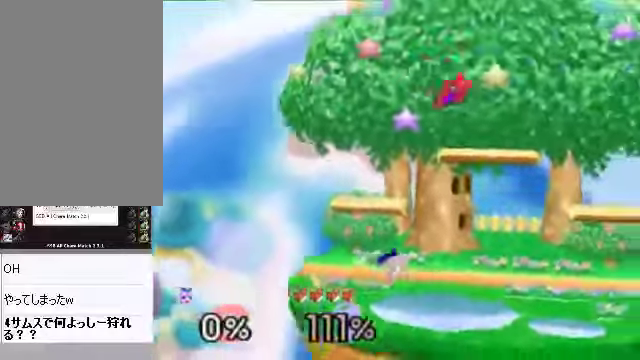
{"buttons": [], "left_stick": "right", "events": [[33, "left_stick", "right"], [67, "A", "down"], [133, "A", "up"]]}
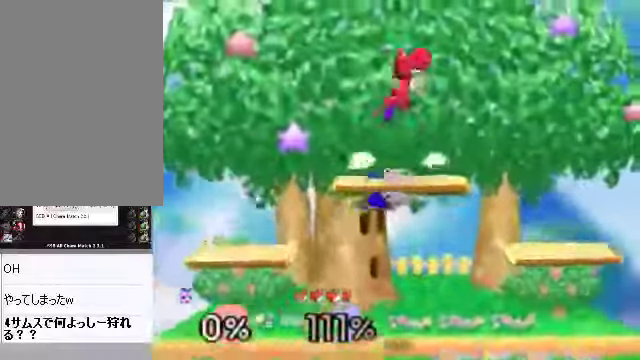
{"buttons": ["C_DOWN"], "left_stick": "left", "events": [[468, "C_DOWN", "down"], [468, "left_stick", "left"]]}
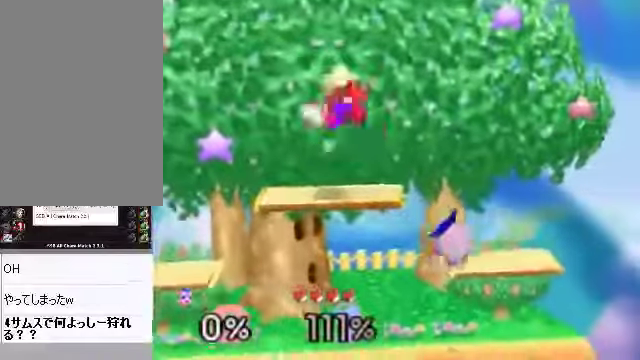
{"buttons": [], "left_stick": "center", "events": [[67, "A", "down"], [67, "C_DOWN", "up"], [100, "A", "up"], [469, "left_stick", "center"]]}
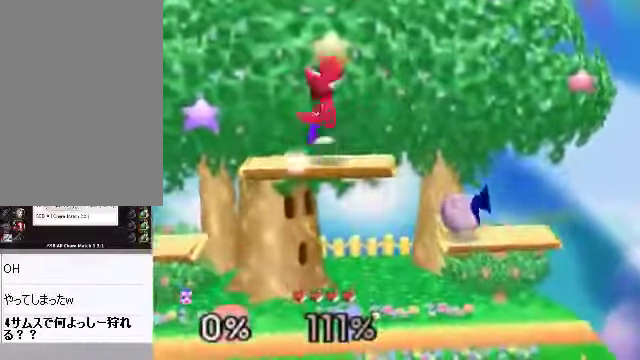
{"buttons": [], "left_stick": "left", "events": [[134, "left_stick", "right"], [435, "C_DOWN", "down"], [435, "left_stick", "left"], [469, "C_DOWN", "up"]]}
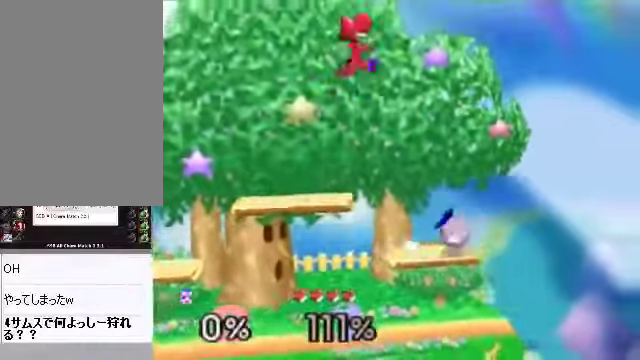
{"buttons": [], "left_stick": "left", "events": [[34, "A", "down"], [268, "A", "up"]]}
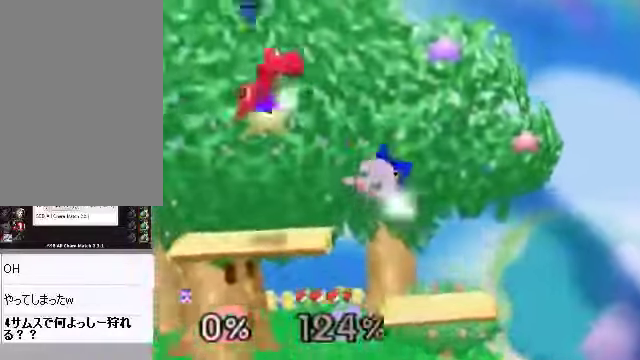
{"buttons": [], "left_stick": "left", "events": [[34, "left_stick", "right"], [201, "left_stick", "left"]]}
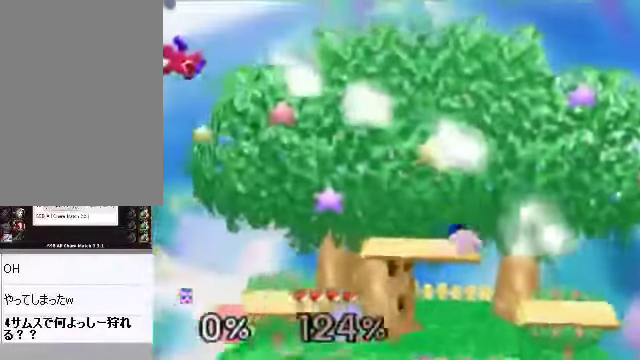
{"buttons": ["C_DOWN"], "left_stick": "left"}
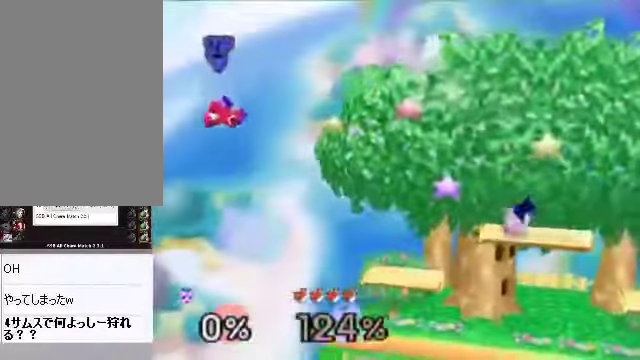
{"buttons": [], "left_stick": "left"}
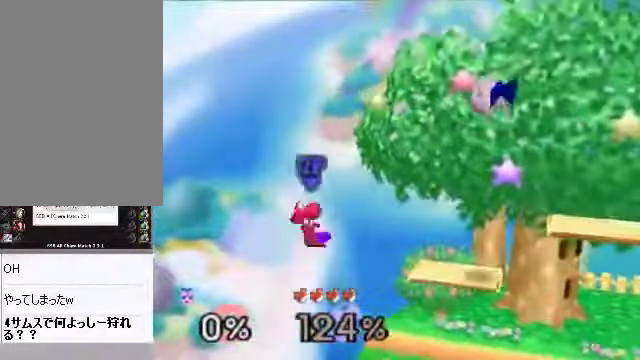
{"buttons": [], "left_stick": "right", "events": [[134, "left_stick", "down"], [234, "left_stick", "center"], [368, "A", "down"], [469, "A", "up"], [469, "left_stick", "right"]]}
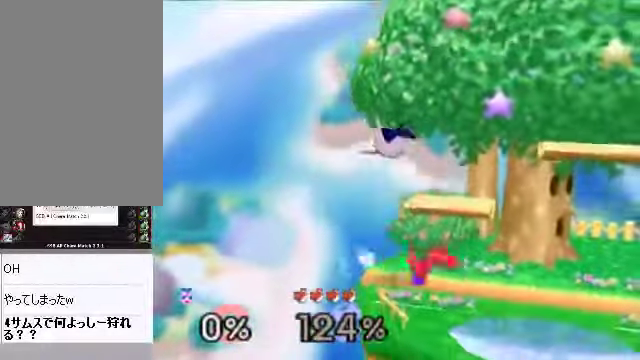
{"buttons": [], "left_stick": "center", "events": [[435, "left_stick", "center"]]}
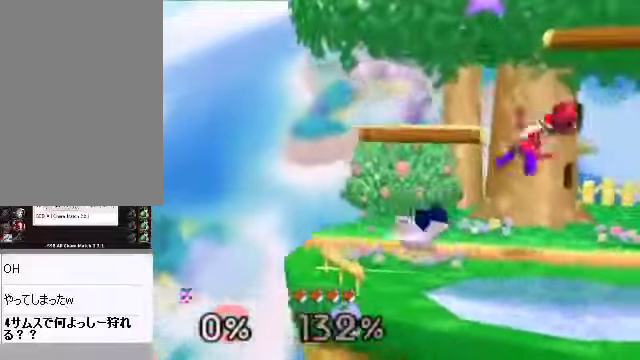
{"buttons": [], "left_stick": "right", "events": [[67, "left_stick", "right"]]}
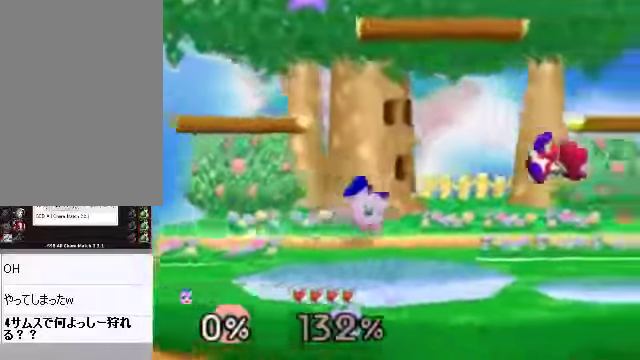
{"buttons": [], "left_stick": "right", "events": []}
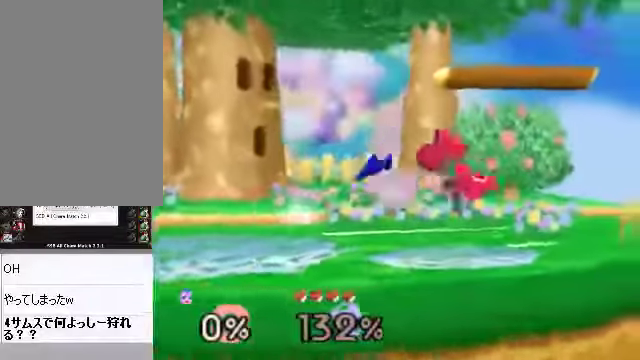
{"buttons": [], "left_stick": "left", "events": [[167, "A", "down"], [167, "left_stick", "center"], [234, "A", "up"], [301, "left_stick", "left"]]}
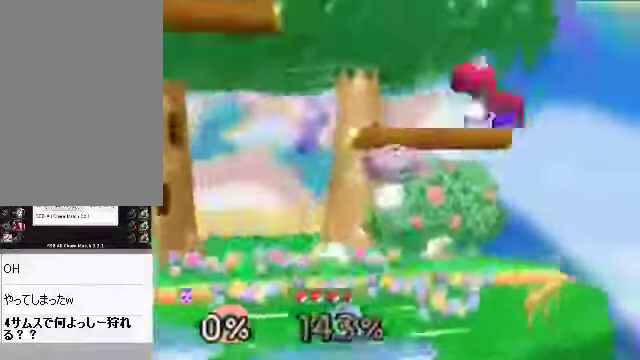
{"buttons": [], "left_stick": "right", "events": [[168, "left_stick", "right"]]}
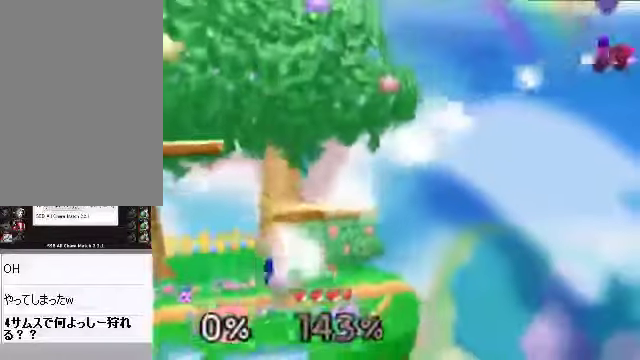
{"buttons": [], "left_stick": "center", "events": [[33, "left_stick", "center"], [100, "left_stick", "right"], [469, "left_stick", "center"]]}
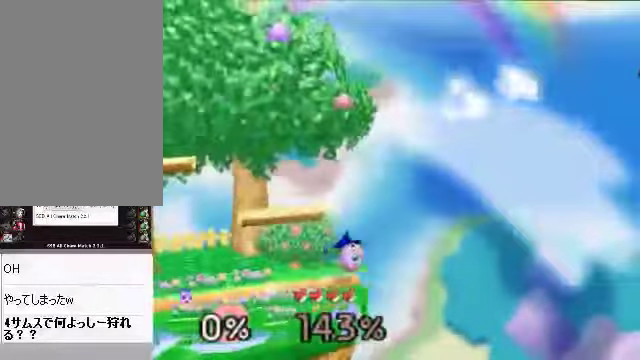
{"buttons": [], "left_stick": "center", "events": []}
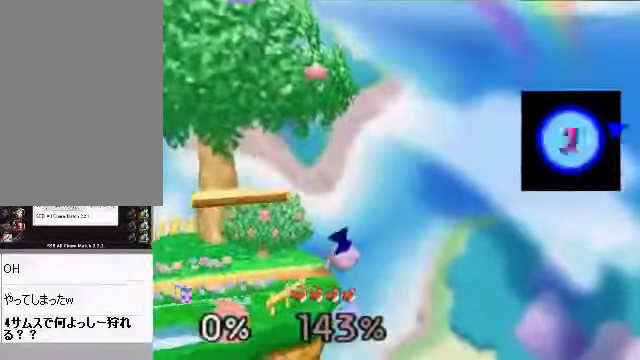
{"buttons": [], "left_stick": "center", "events": []}
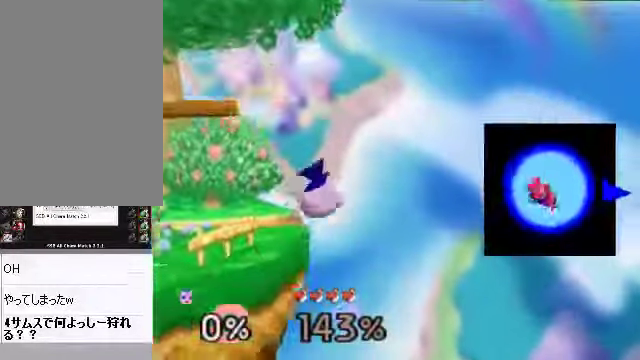
{"buttons": [], "left_stick": "left", "events": [[335, "left_stick", "left"]]}
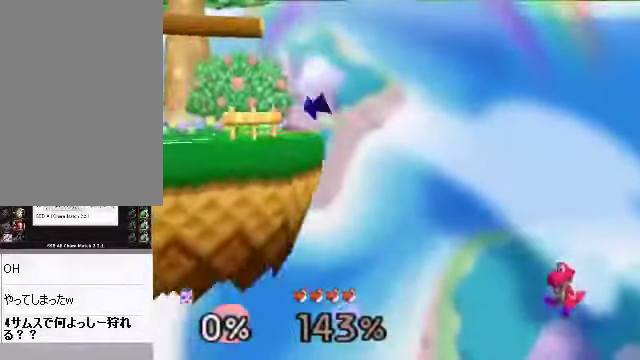
{"buttons": [], "left_stick": "center", "events": [[100, "left_stick", "center"]]}
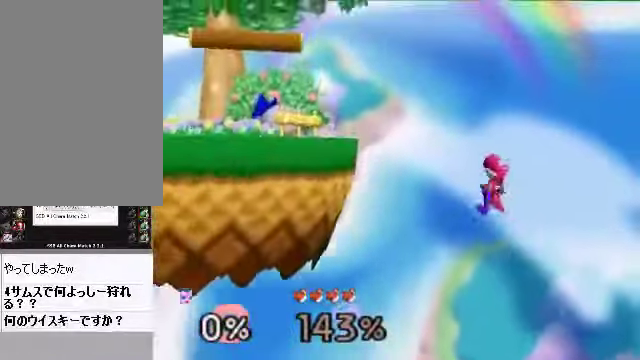
{"buttons": [], "left_stick": "center", "events": [[33, "left_stick", "right"], [67, "A", "down"], [134, "A", "up"], [167, "left_stick", "center"]]}
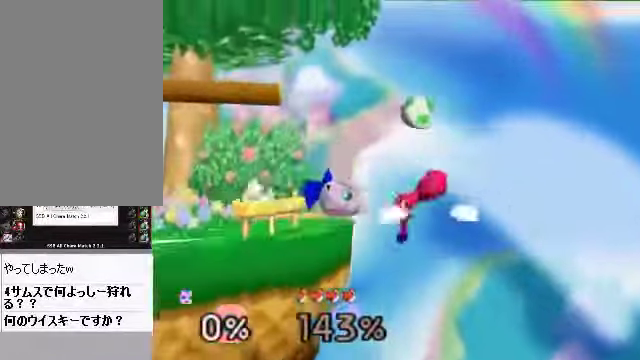
{"buttons": [], "left_stick": "right", "events": [[66, "C_DOWN", "down"], [133, "C_DOWN", "up"], [301, "left_stick", "right"]]}
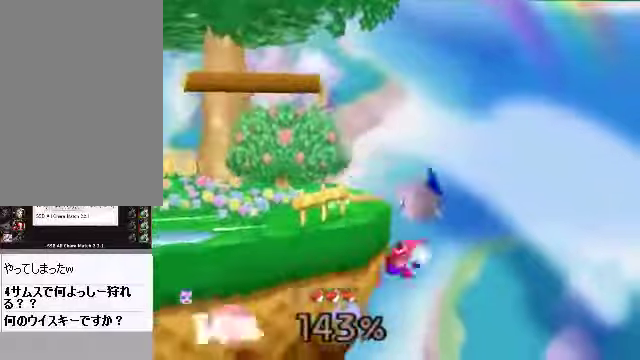
{"buttons": [], "left_stick": "left", "events": [[33, "left_stick", "center"], [134, "C_DOWN", "down"], [134, "left_stick", "left"], [201, "C_DOWN", "up"], [301, "left_stick", "down"], [401, "left_stick", "center"], [468, "left_stick", "left"]]}
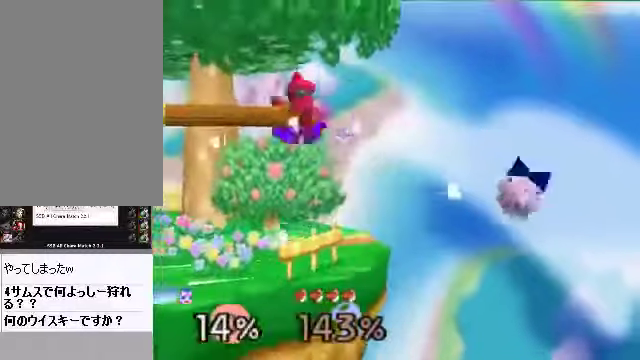
{"buttons": [], "left_stick": "left", "events": [[100, "C_DOWN", "down"], [134, "C_RIGHT", "down"], [167, "C_DOWN", "up"], [201, "C_RIGHT", "up"]]}